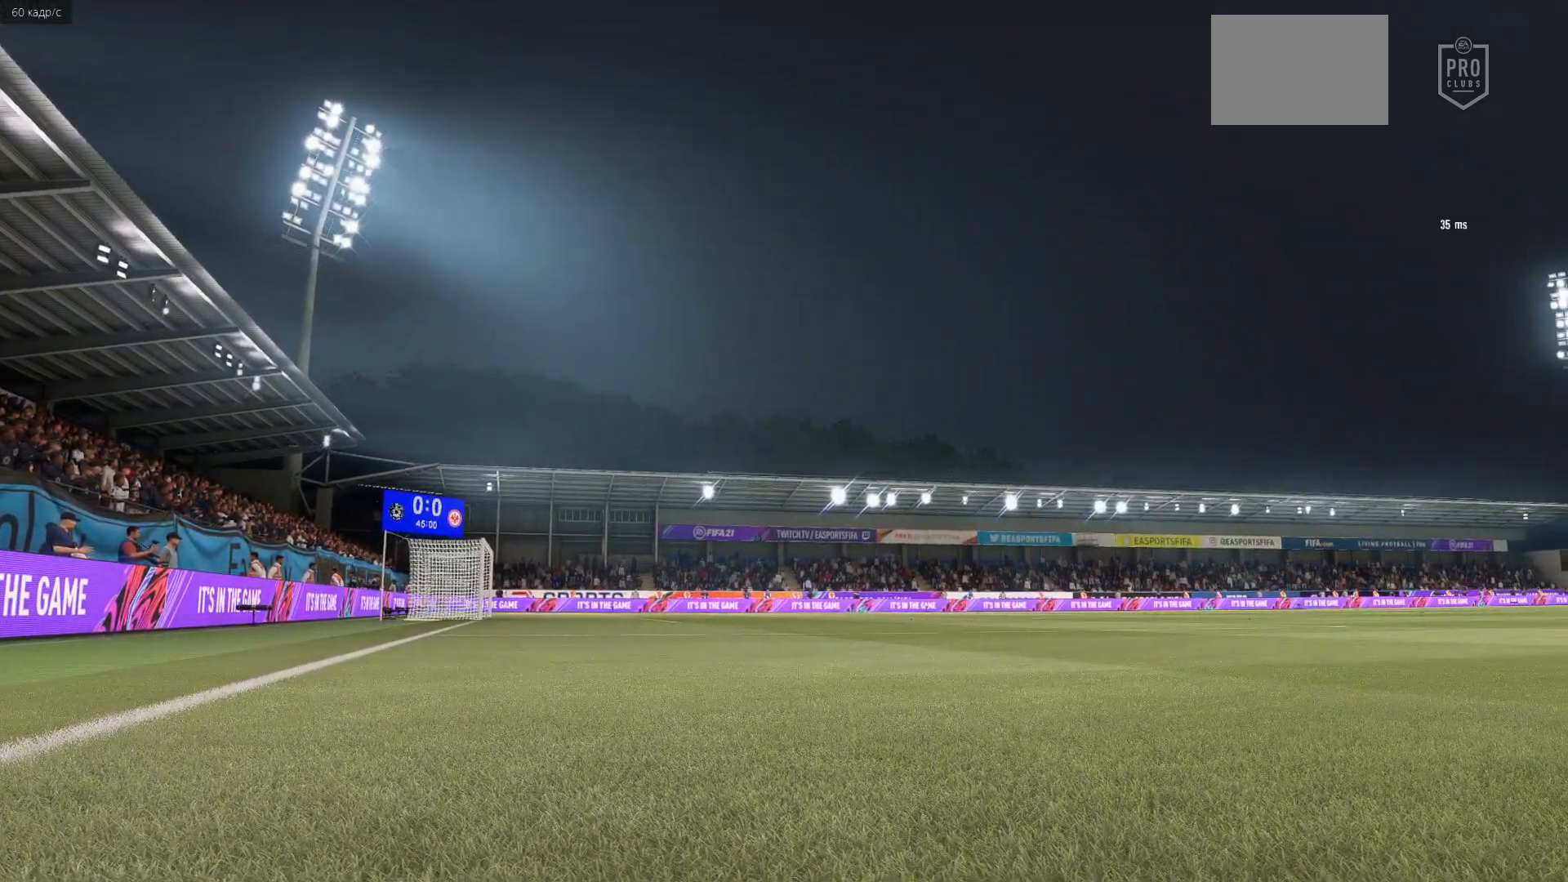
Gameplay with a controller (Xbox layout); each line is a JSON object with the inputs held at the frame after it (dt_ms = milliseconds from this image to that frame). "events" lists button and stick changes between this image and that frame as [ms after this image, input, new state], when the widget could be followed in between. Not read: L3 R3 right_stick.
{"dt_ms": 500, "buttons": [], "left_stick": "center", "events": []}
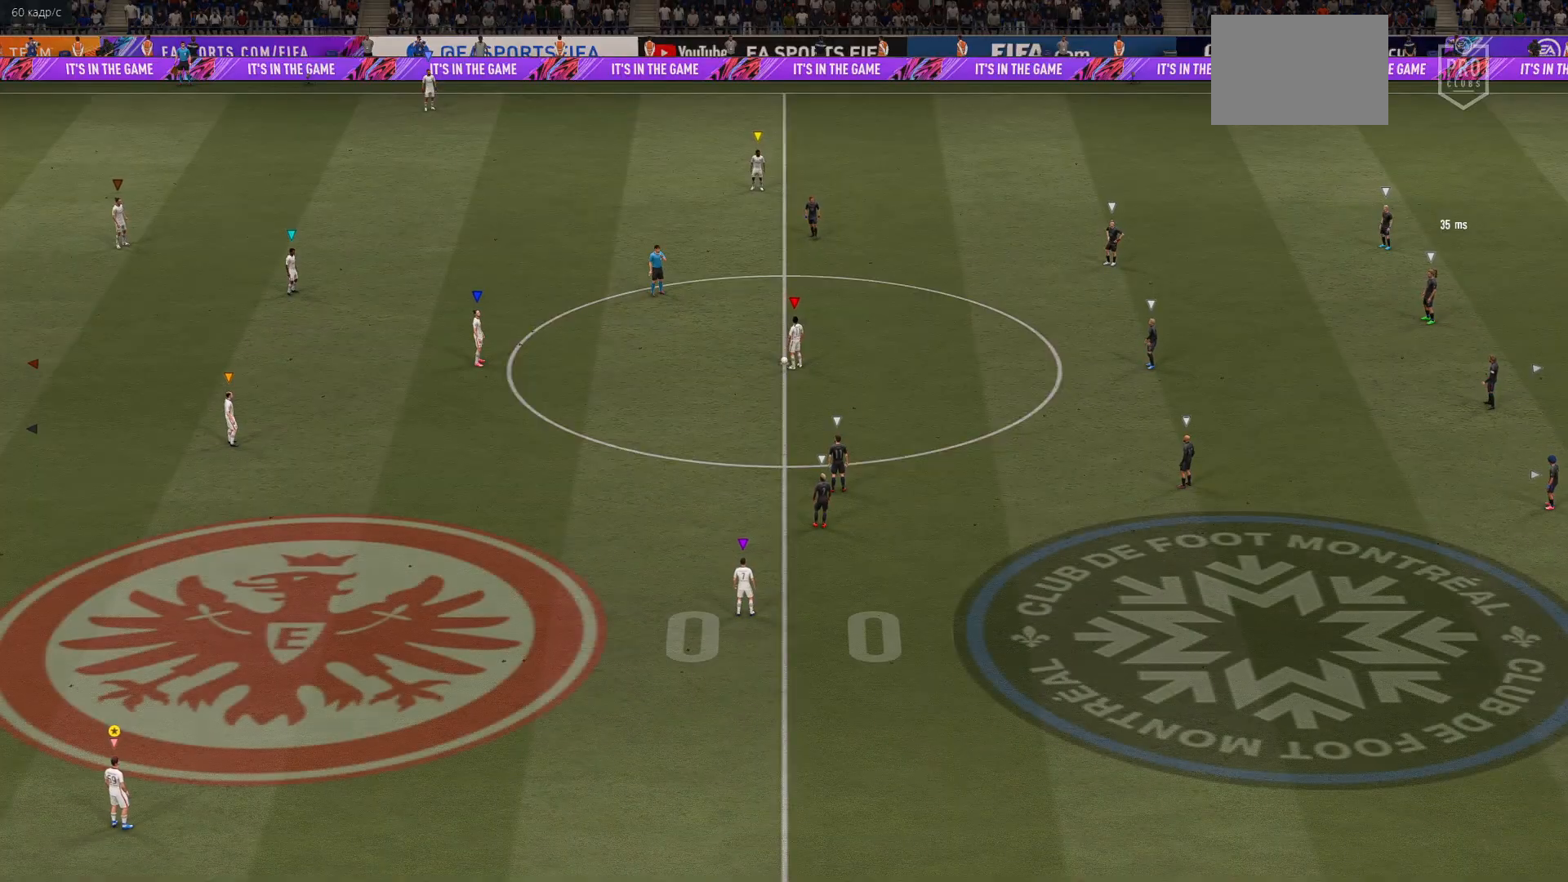
{"dt_ms": 500, "buttons": [], "left_stick": "center", "events": []}
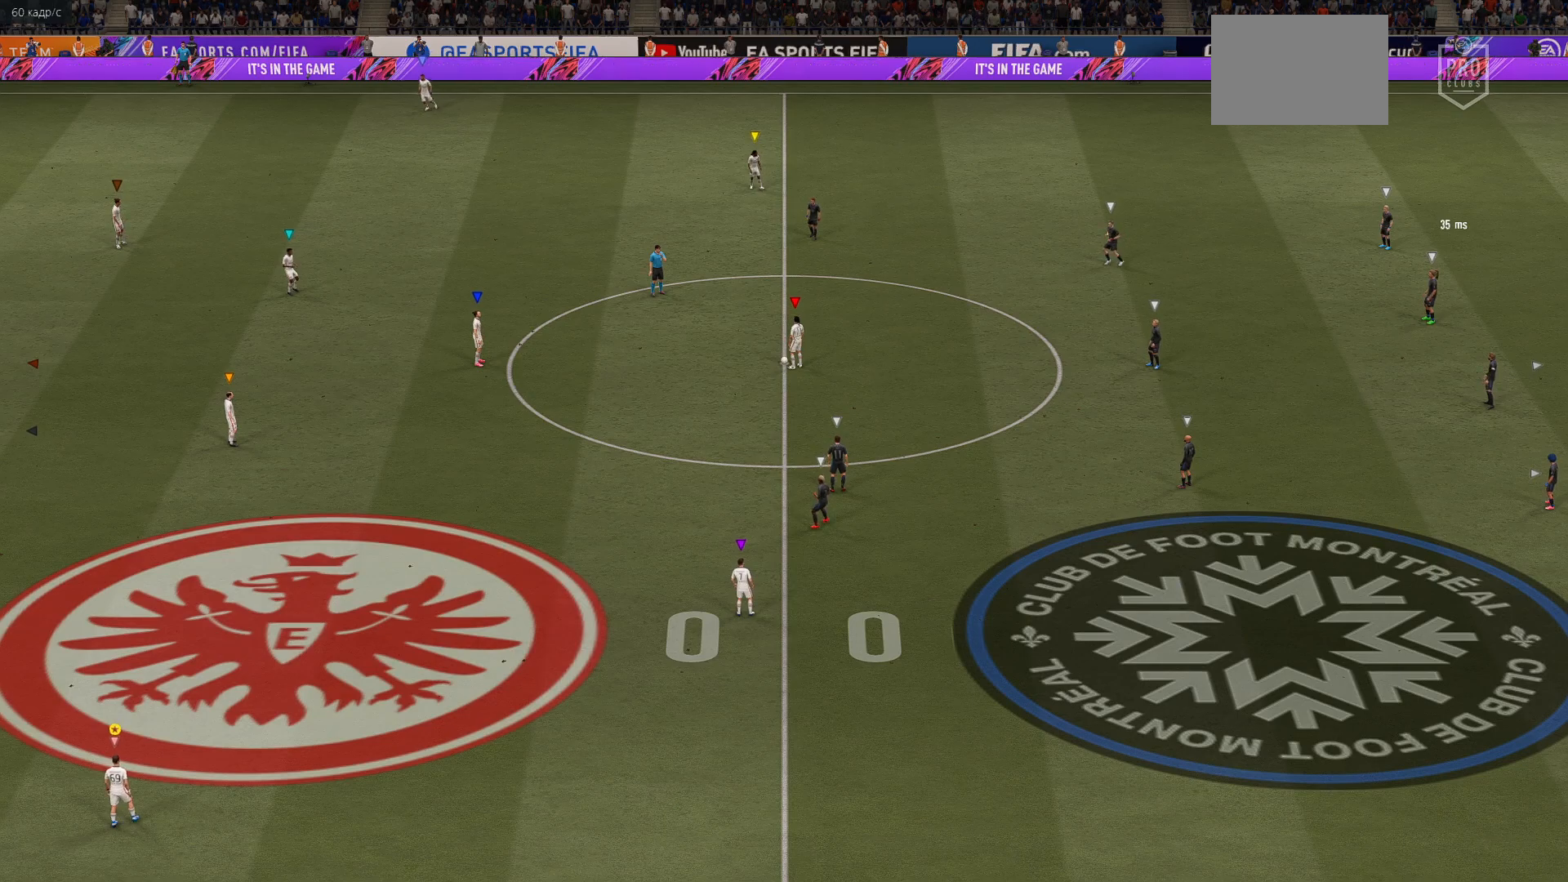
{"dt_ms": 500, "buttons": ["L2"], "left_stick": "down-left", "events": [[483, "left_stick", "down-left"], [500, "L2", "down"]]}
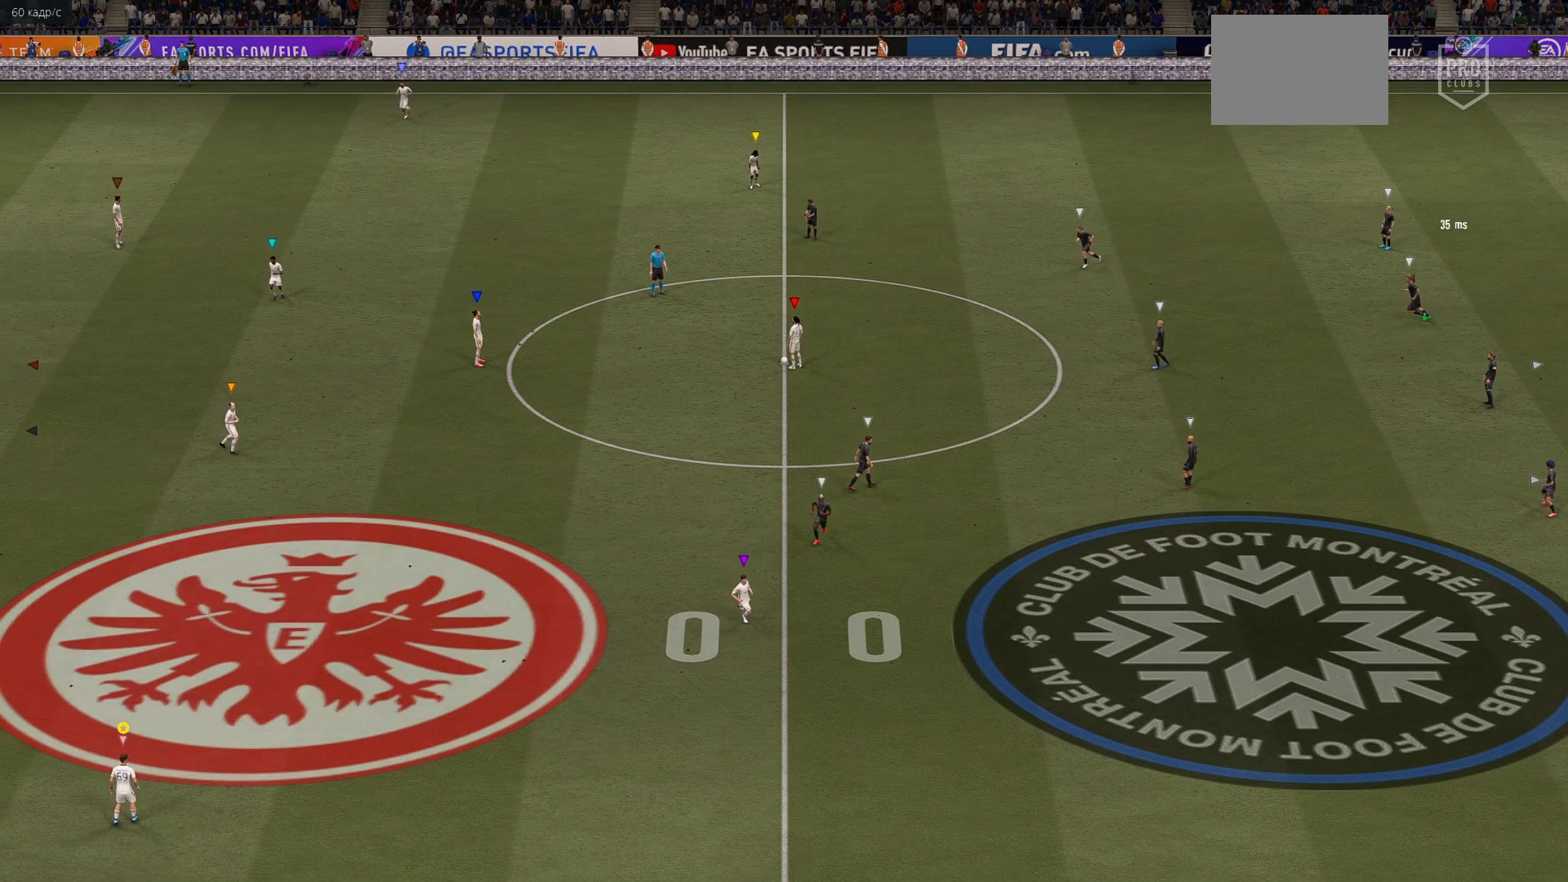
{"dt_ms": 500, "buttons": ["L2"], "left_stick": "down", "events": [[150, "left_stick", "down"]]}
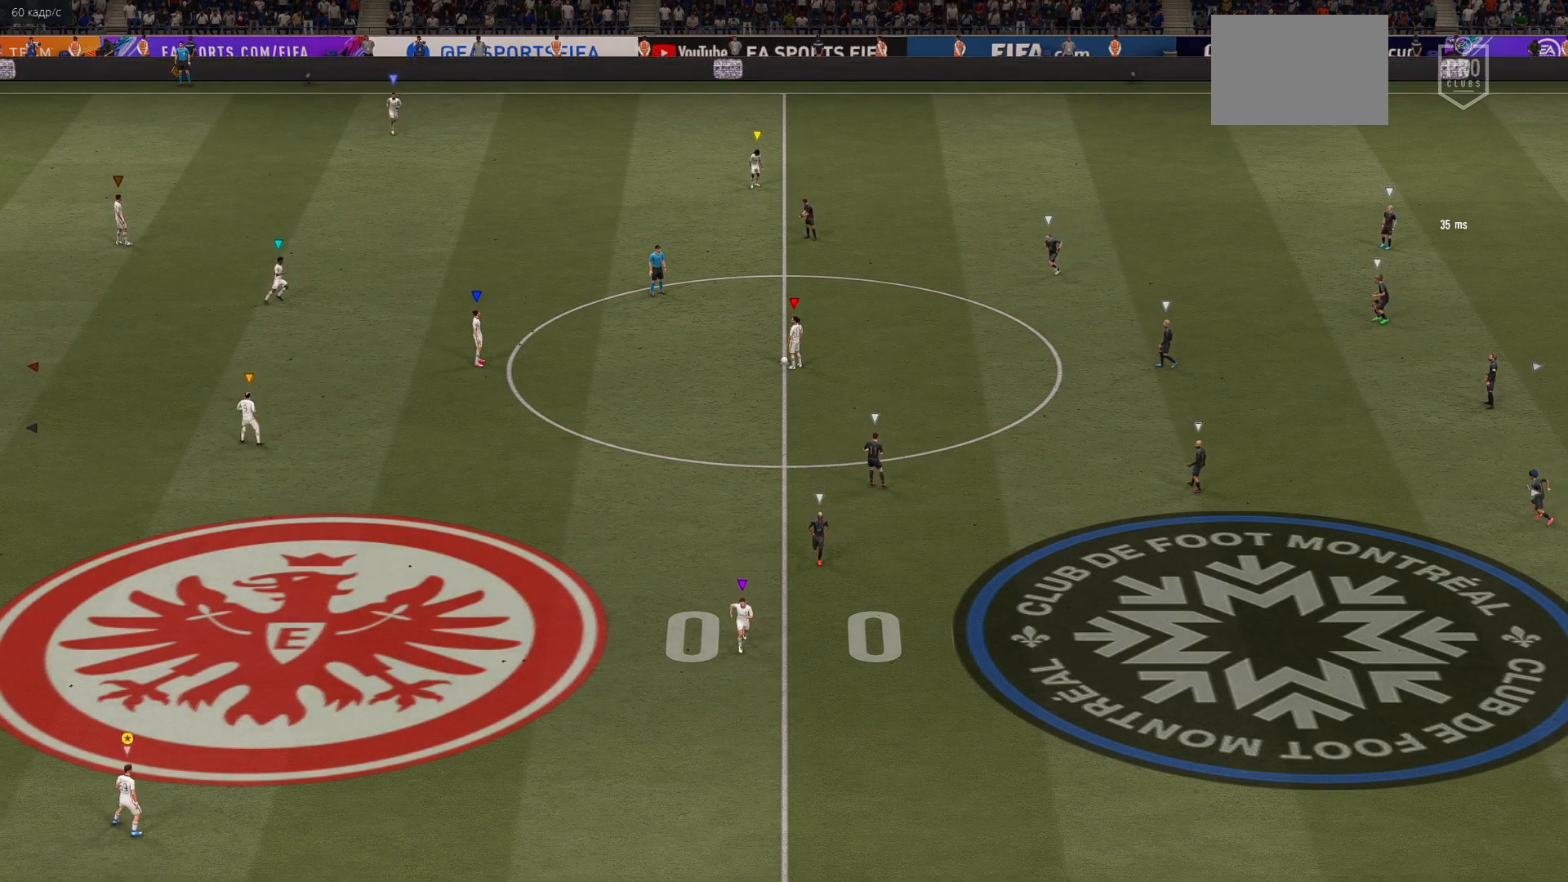
{"dt_ms": 500, "buttons": ["L2"], "left_stick": "center", "events": [[83, "left_stick", "left"], [283, "left_stick", "down-left"], [483, "left_stick", "center"]]}
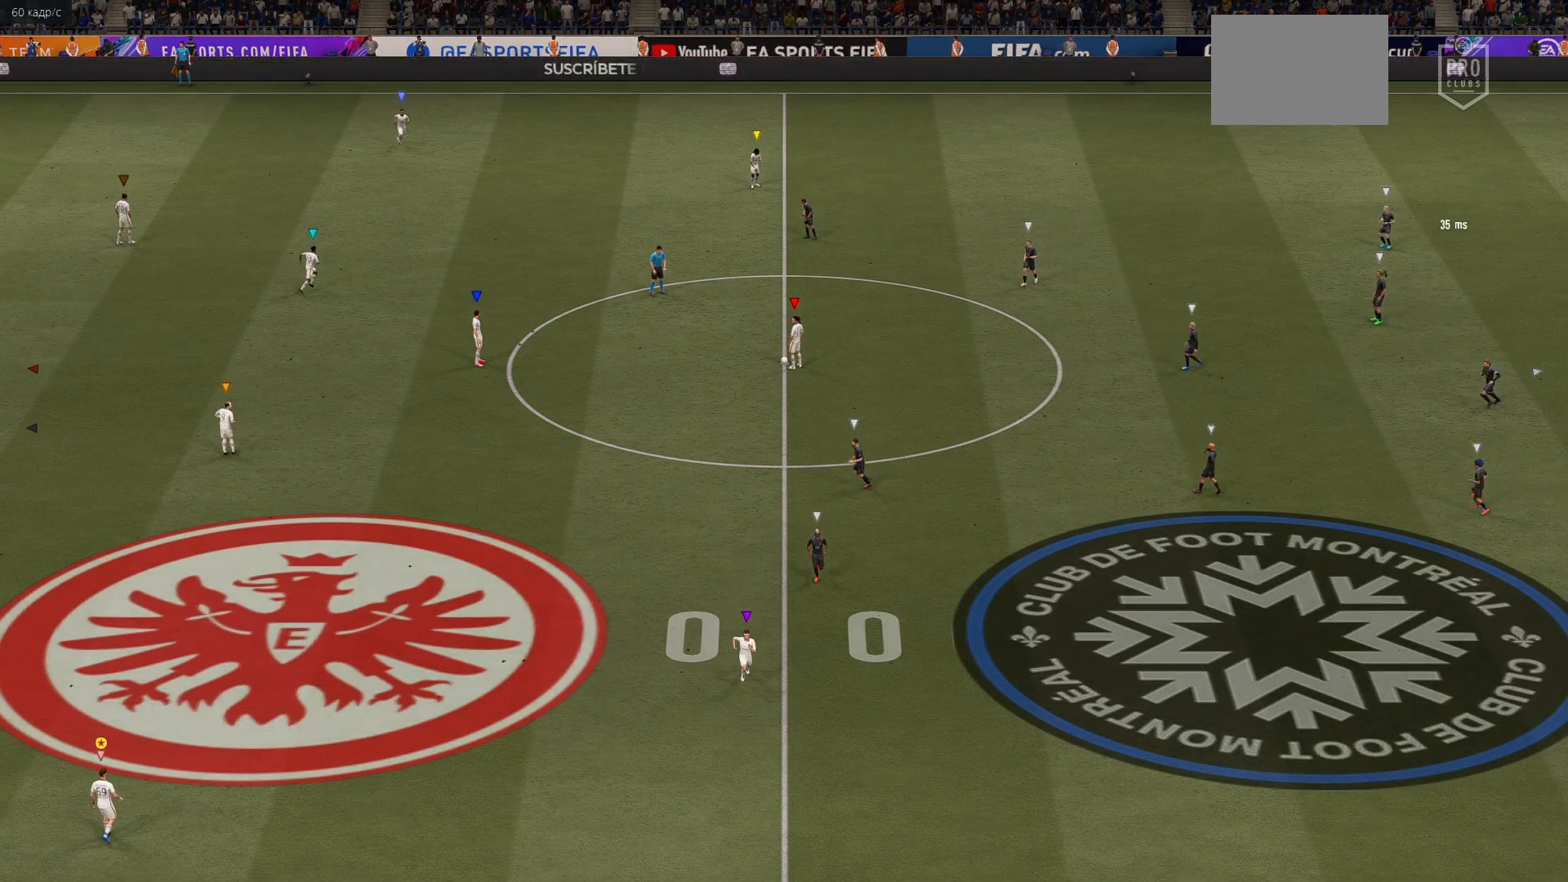
{"dt_ms": 1000, "buttons": ["B", "L2"], "left_stick": "up"}
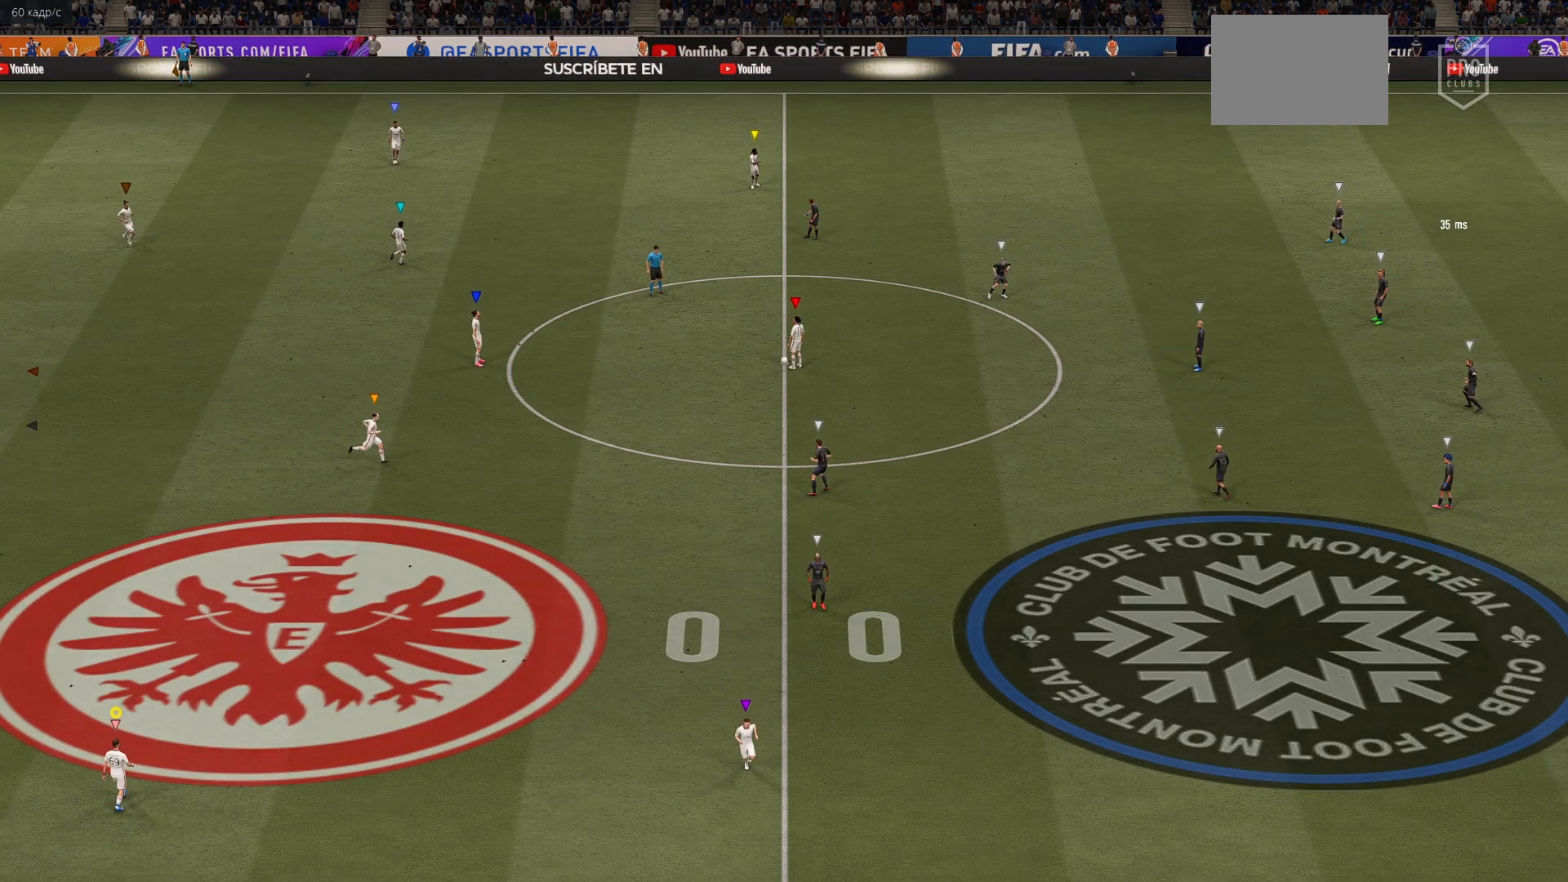
{"dt_ms": 500, "buttons": ["B", "L2"], "left_stick": "up-right", "events": [[167, "L2", "up"], [333, "left_stick", "up-right"], [433, "L2", "down"]]}